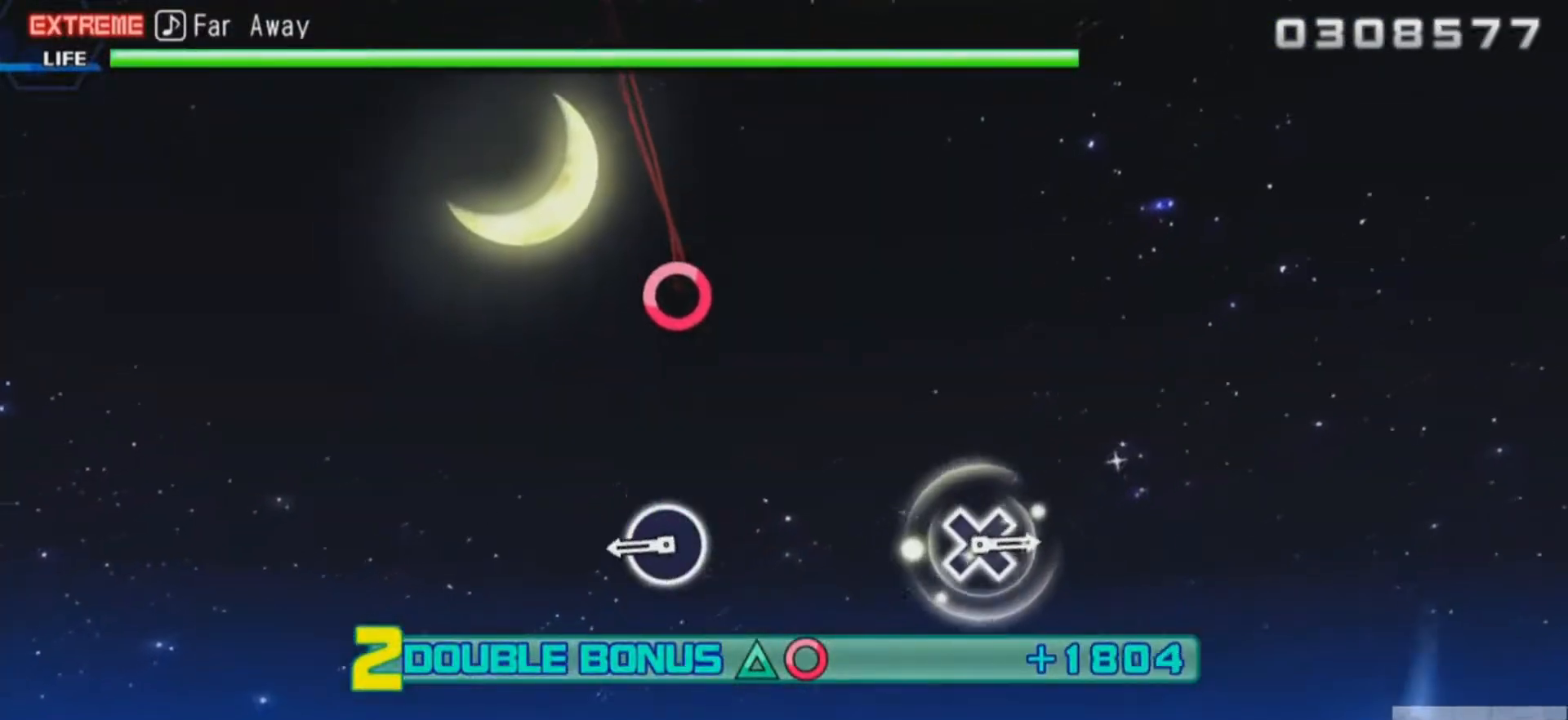
Gameplay with a controller (PlayStation layout); each line is a JSON object with the inputs held at the frame after it. "events" lists button and stick changes between this image and that frame as [ms after this image, input, new state], when the widget could be followed in between. Not read: L3 R3 left_stick right_stick.
{"buttons": ["L2"], "events": []}
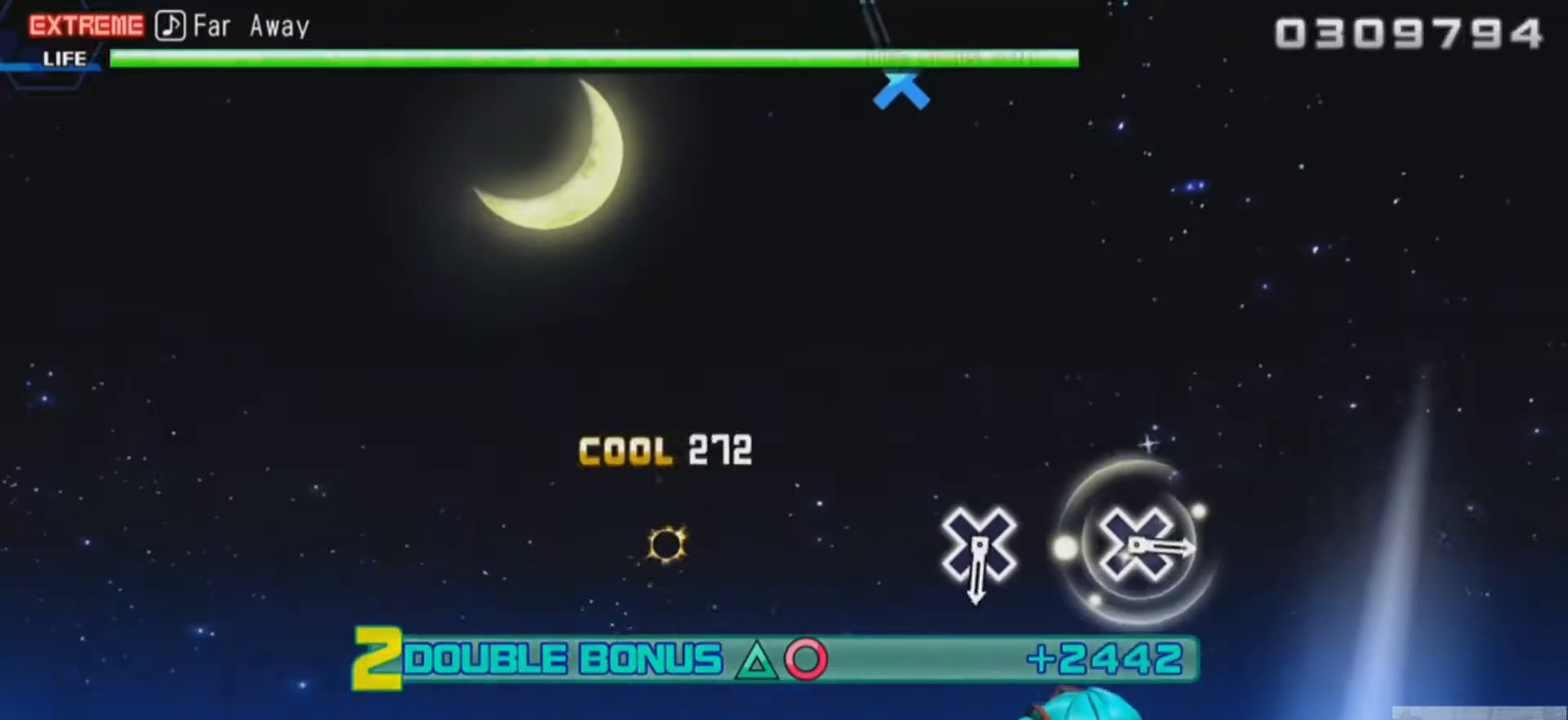
{"buttons": ["L2"], "events": [[100, "CIRCLE", "down"], [200, "CIRCLE", "up"]]}
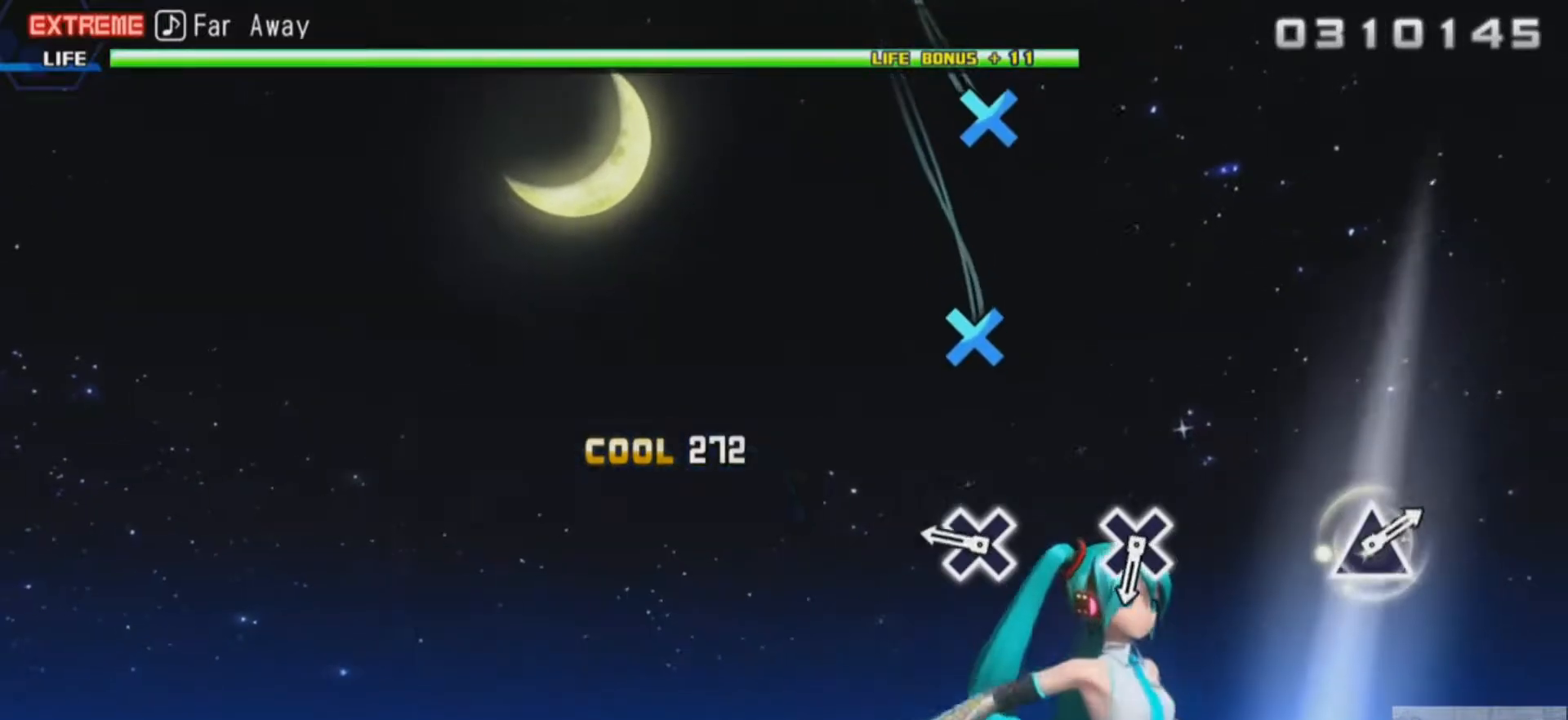
{"buttons": ["CROSS", "L2"], "events": [[484, "CROSS", "down"]]}
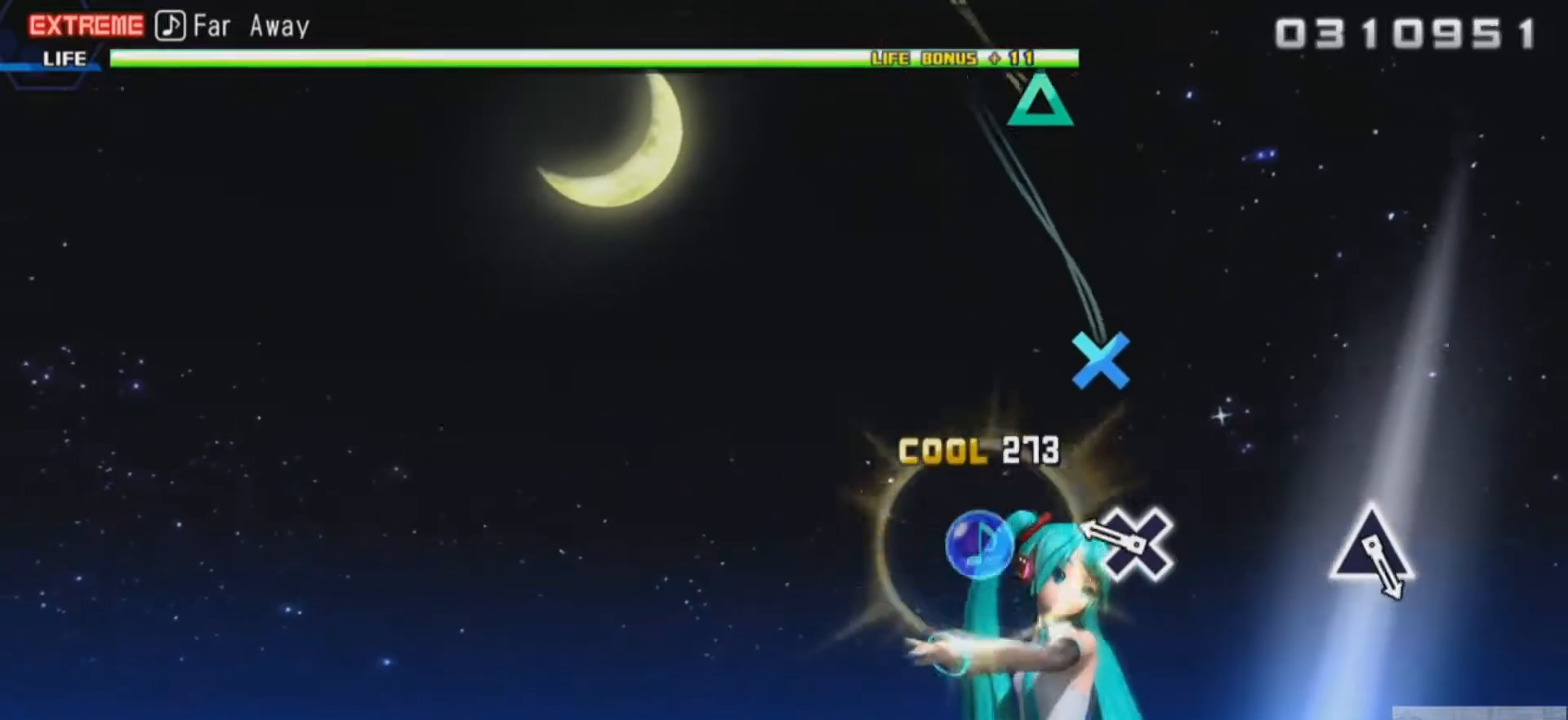
{"buttons": ["L2"], "events": [[83, "CROSS", "up"]]}
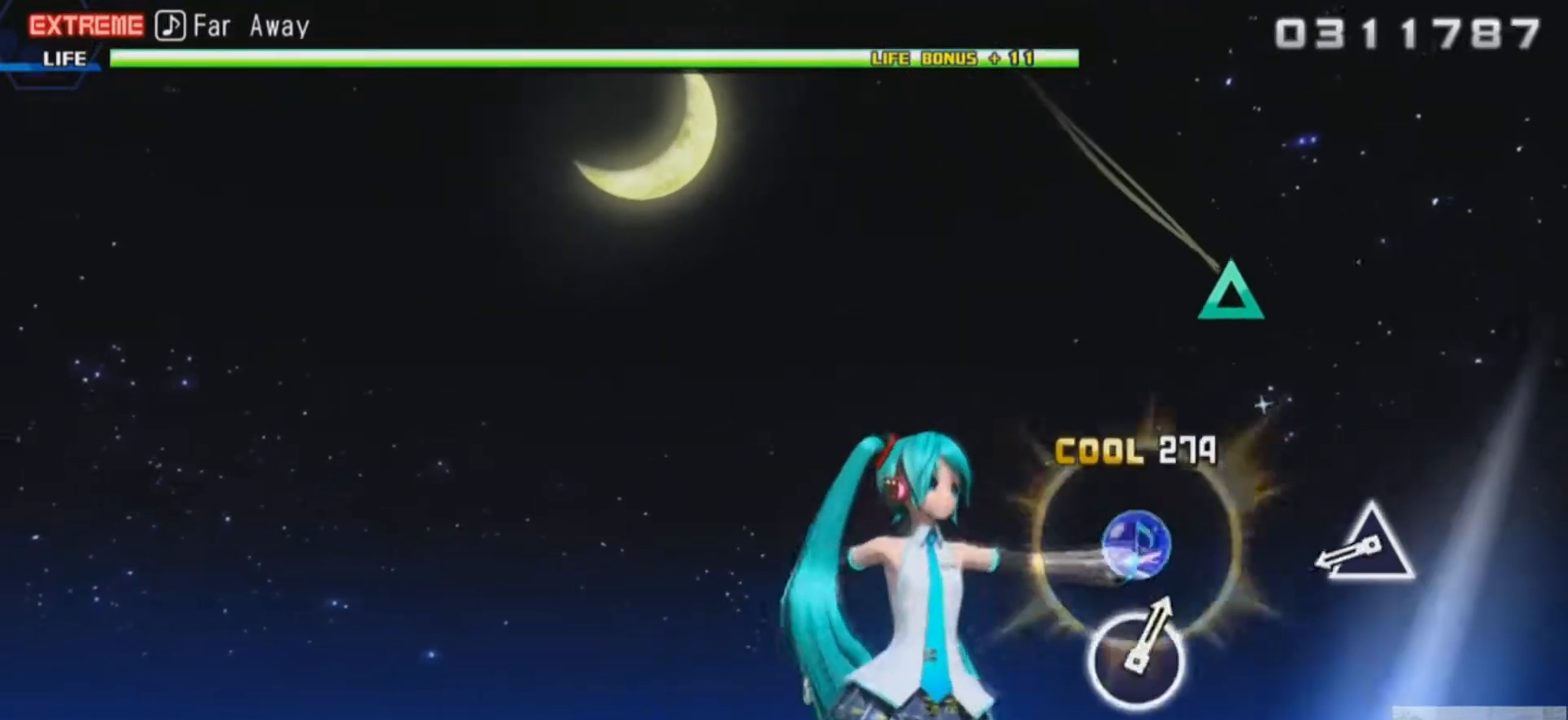
{"buttons": ["L2"], "events": [[17, "CROSS", "down"], [84, "CROSS", "up"]]}
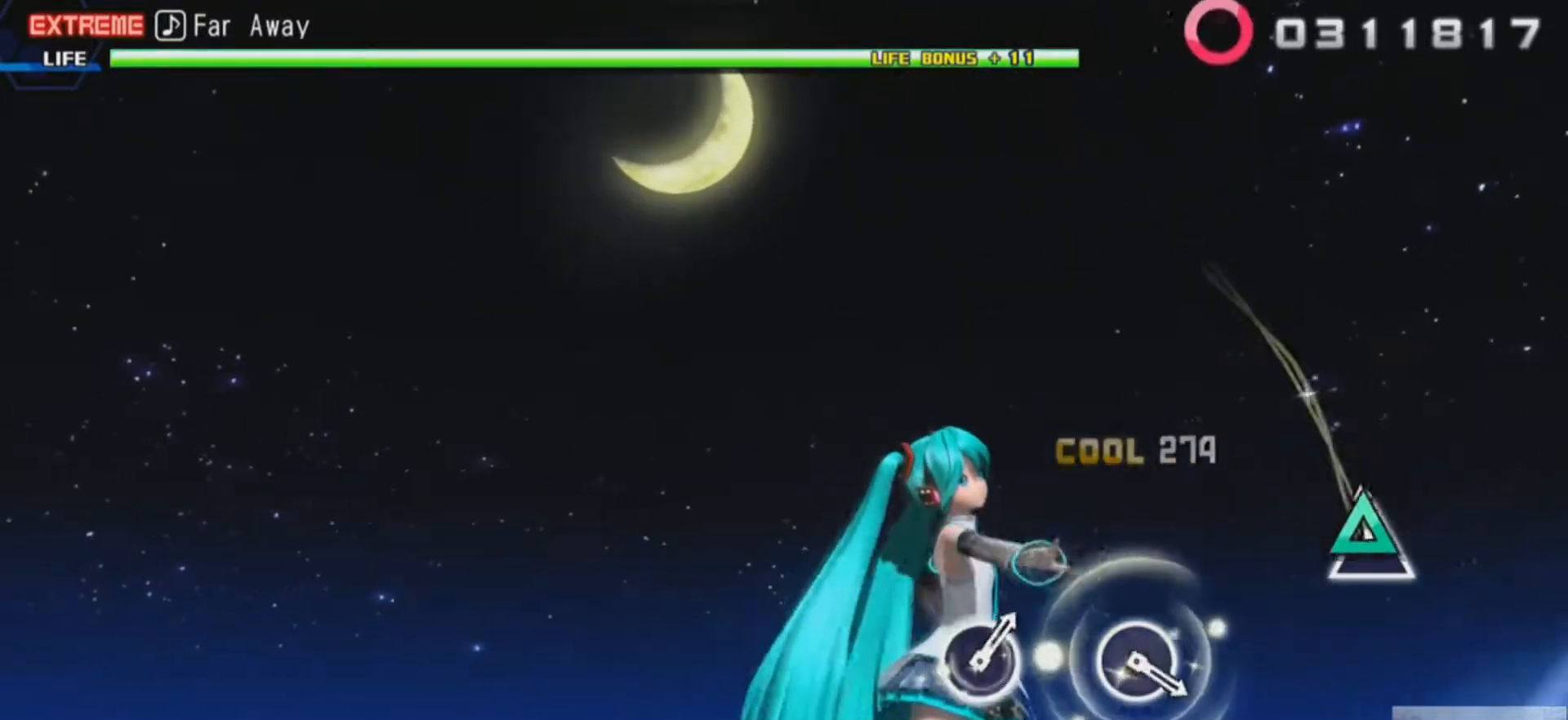
{"buttons": ["L2"], "events": [[150, "TRIANGLE", "down"], [250, "TRIANGLE", "up"]]}
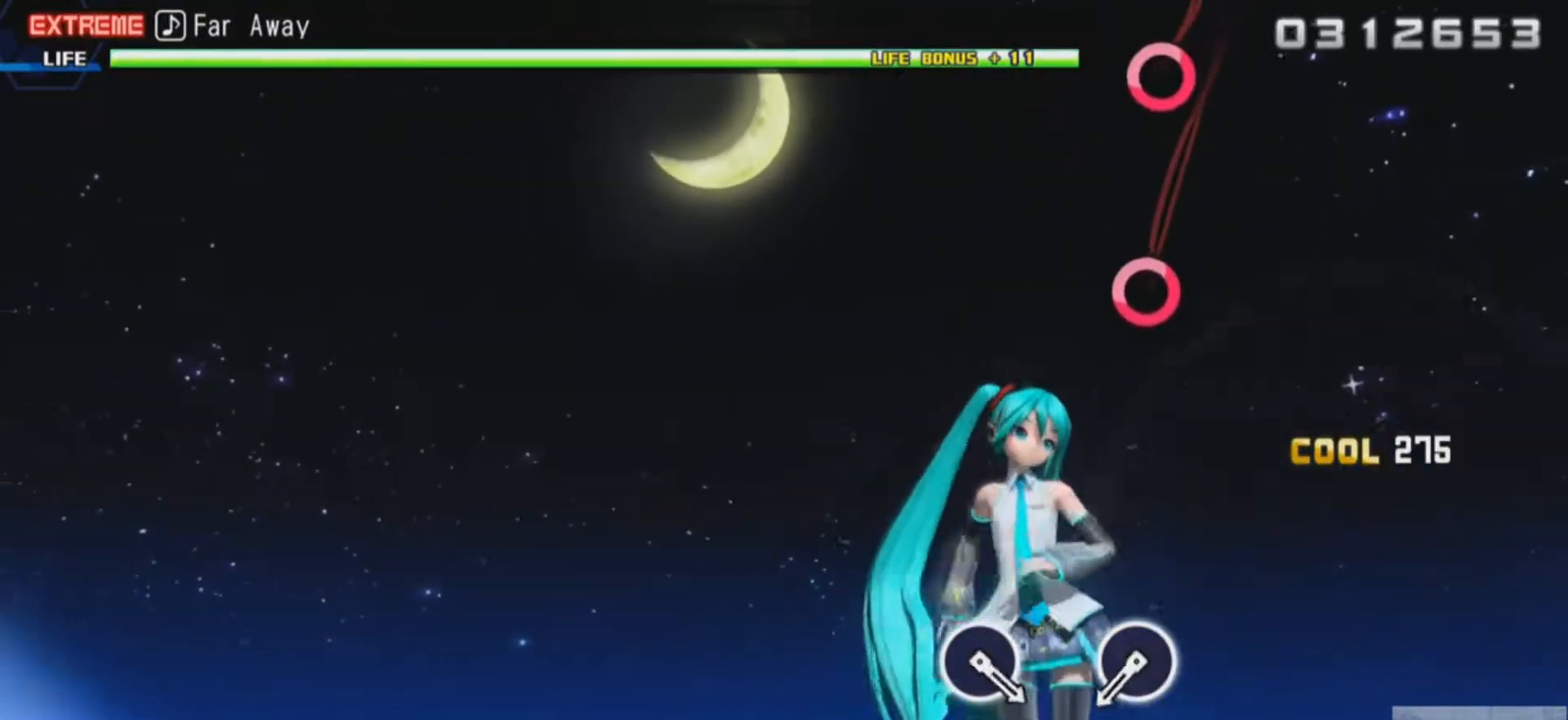
{"buttons": ["L2"], "events": []}
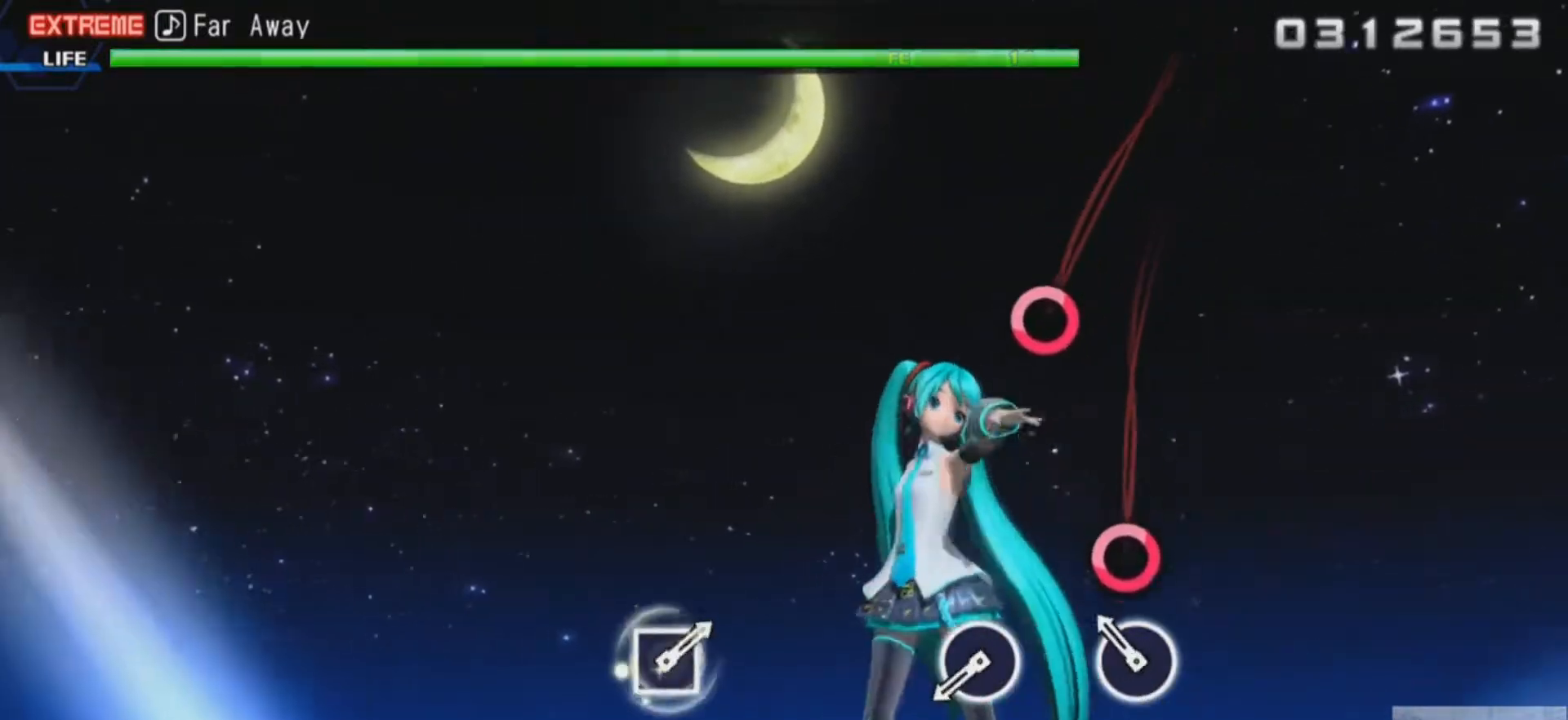
{"buttons": ["L2"], "events": [[317, "CIRCLE", "down"], [417, "CIRCLE", "up"]]}
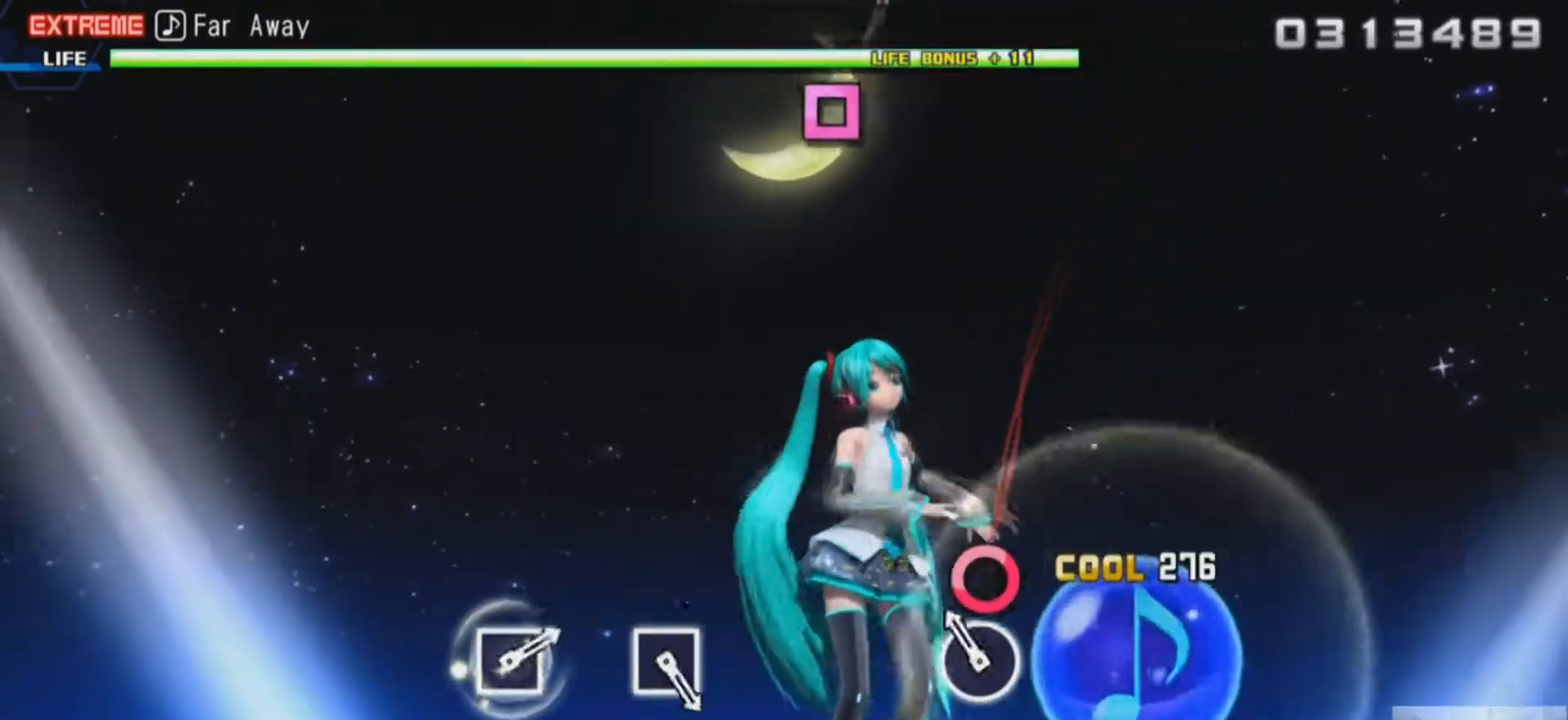
{"buttons": ["L2"], "events": [[284, "CIRCLE", "down"], [384, "CIRCLE", "up"]]}
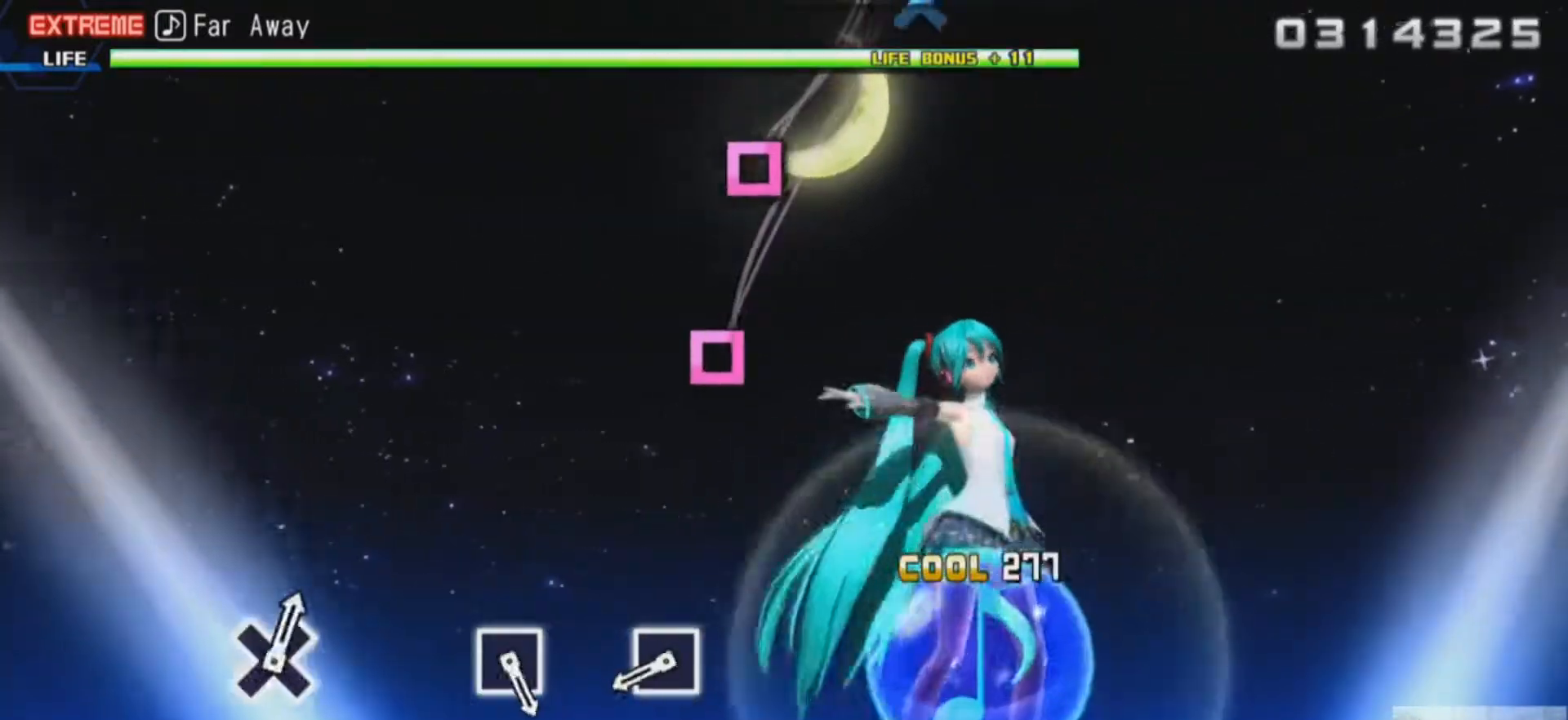
{"buttons": ["L2"], "events": []}
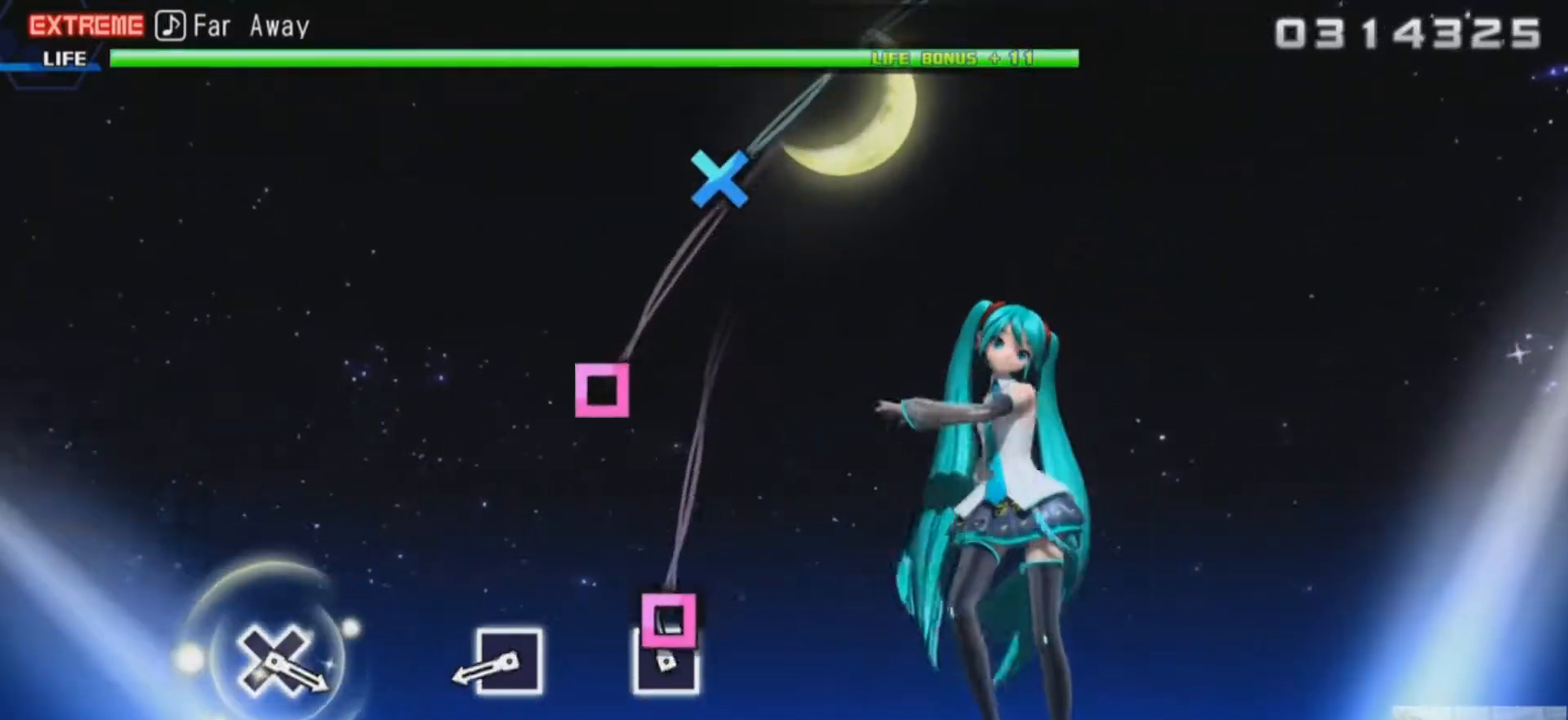
{"buttons": ["L2"], "events": [[217, "SQUARE", "down"], [284, "SQUARE", "up"]]}
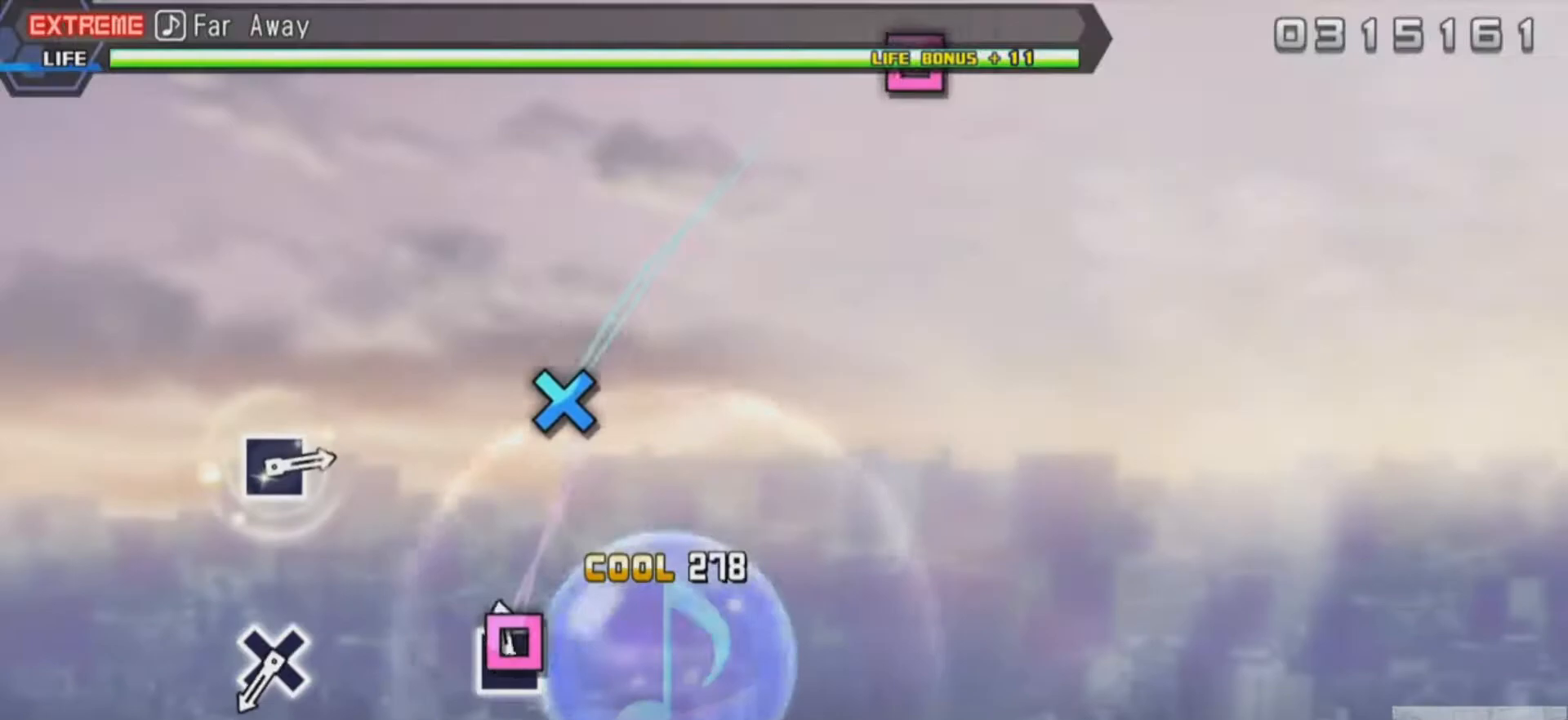
{"buttons": ["L2"], "events": [[183, "SQUARE", "down"], [250, "SQUARE", "up"]]}
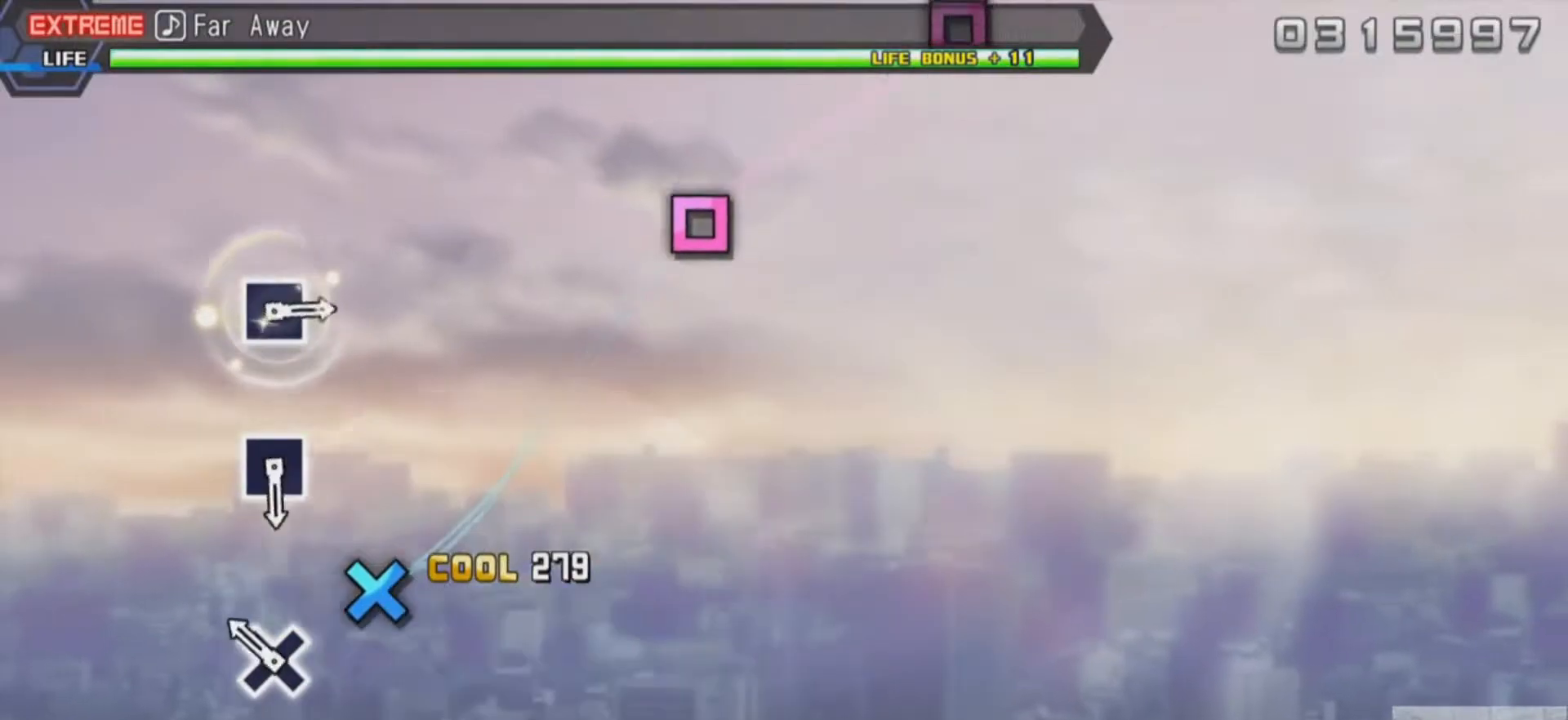
{"buttons": ["L2"], "events": [[351, "CROSS", "down"], [451, "CROSS", "up"]]}
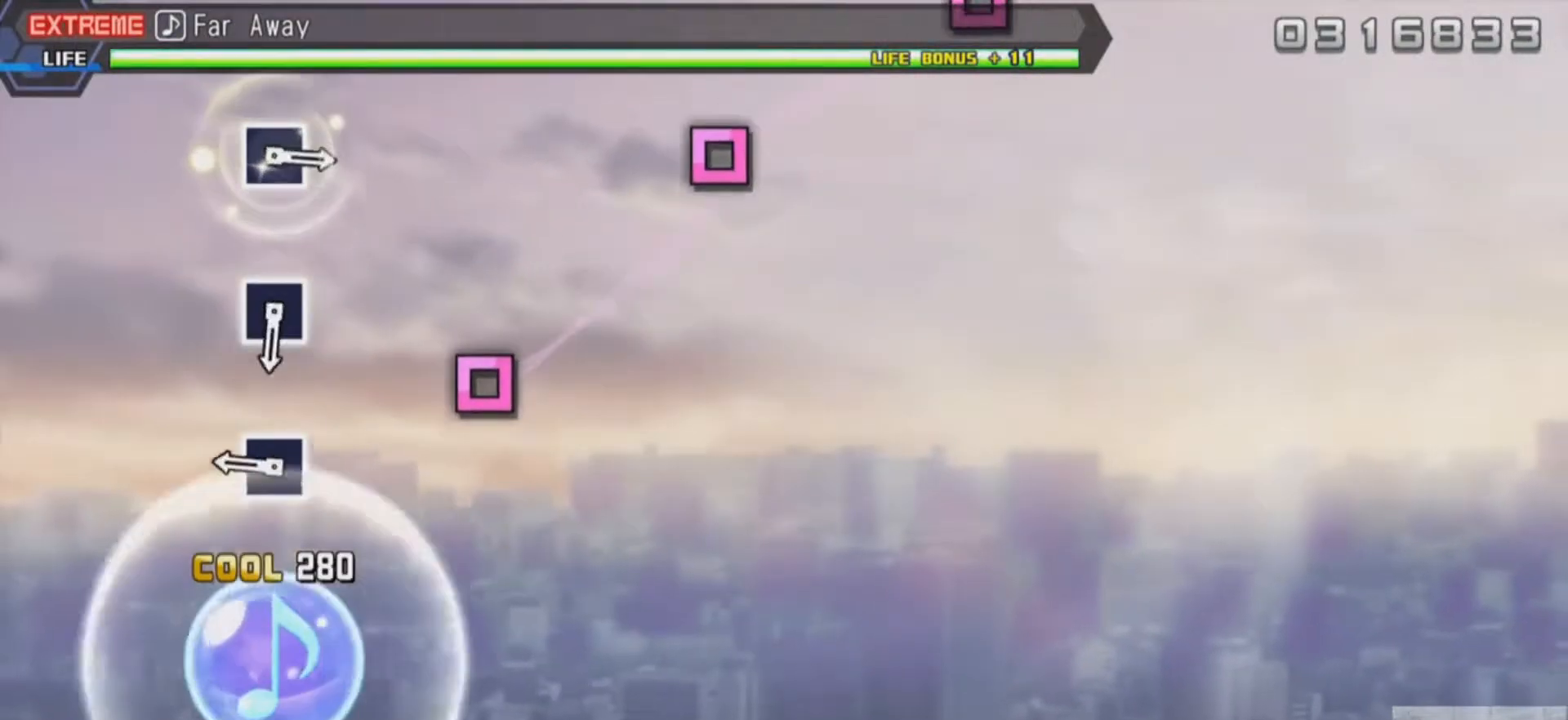
{"buttons": ["L2"], "events": []}
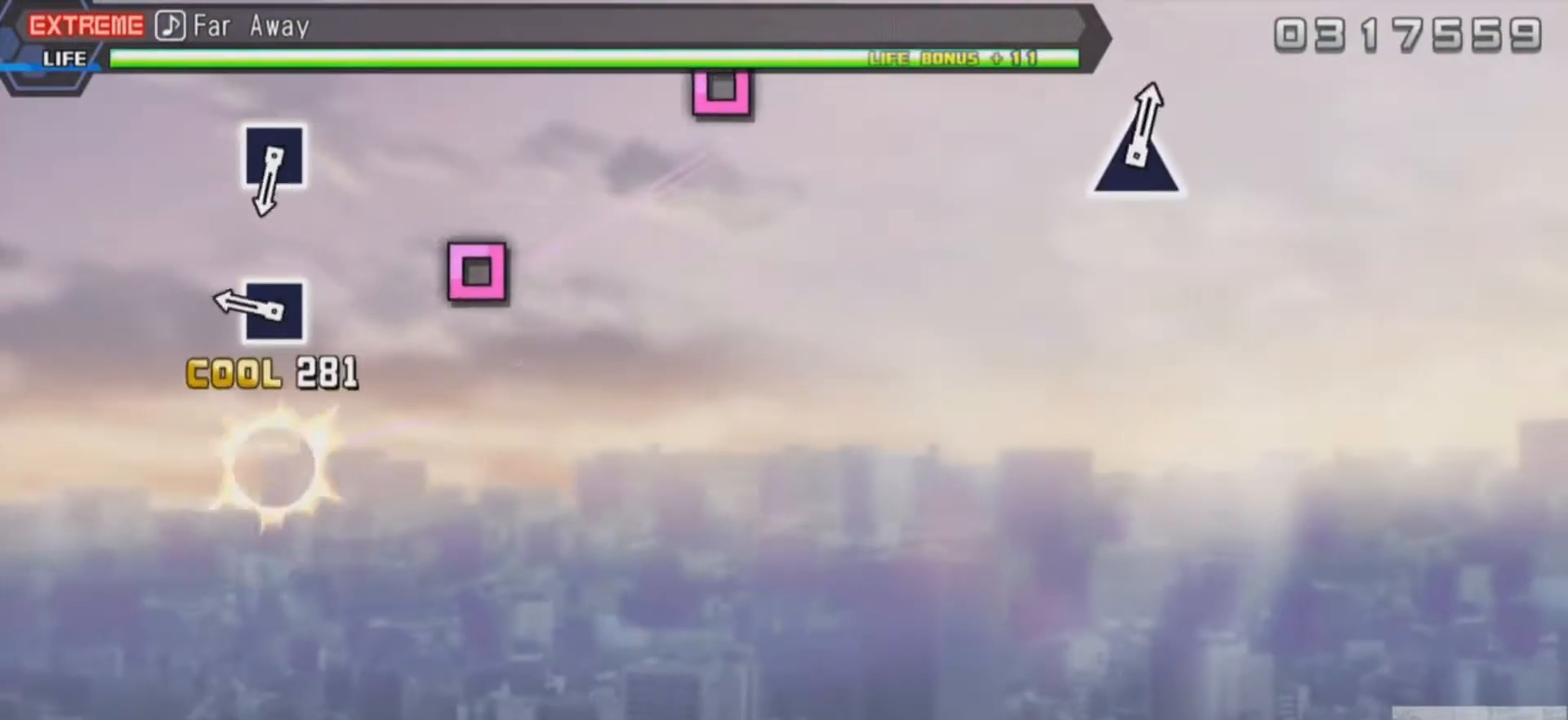
{"buttons": ["L2"], "events": [[50, "SQUARE", "down"], [150, "SQUARE", "up"]]}
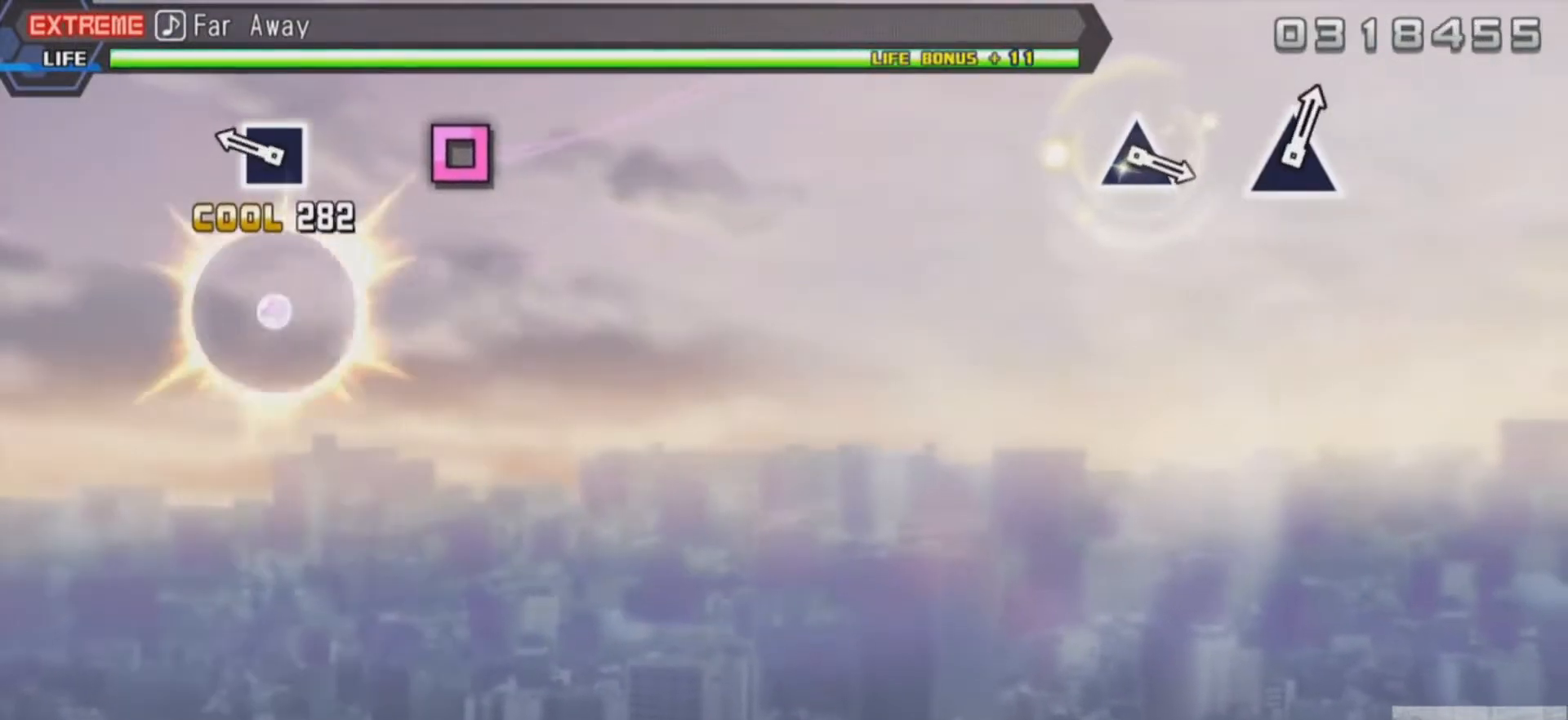
{"buttons": ["SQUARE", "L2"], "events": [[16, "SQUARE", "down"], [116, "SQUARE", "up"], [450, "SQUARE", "down"]]}
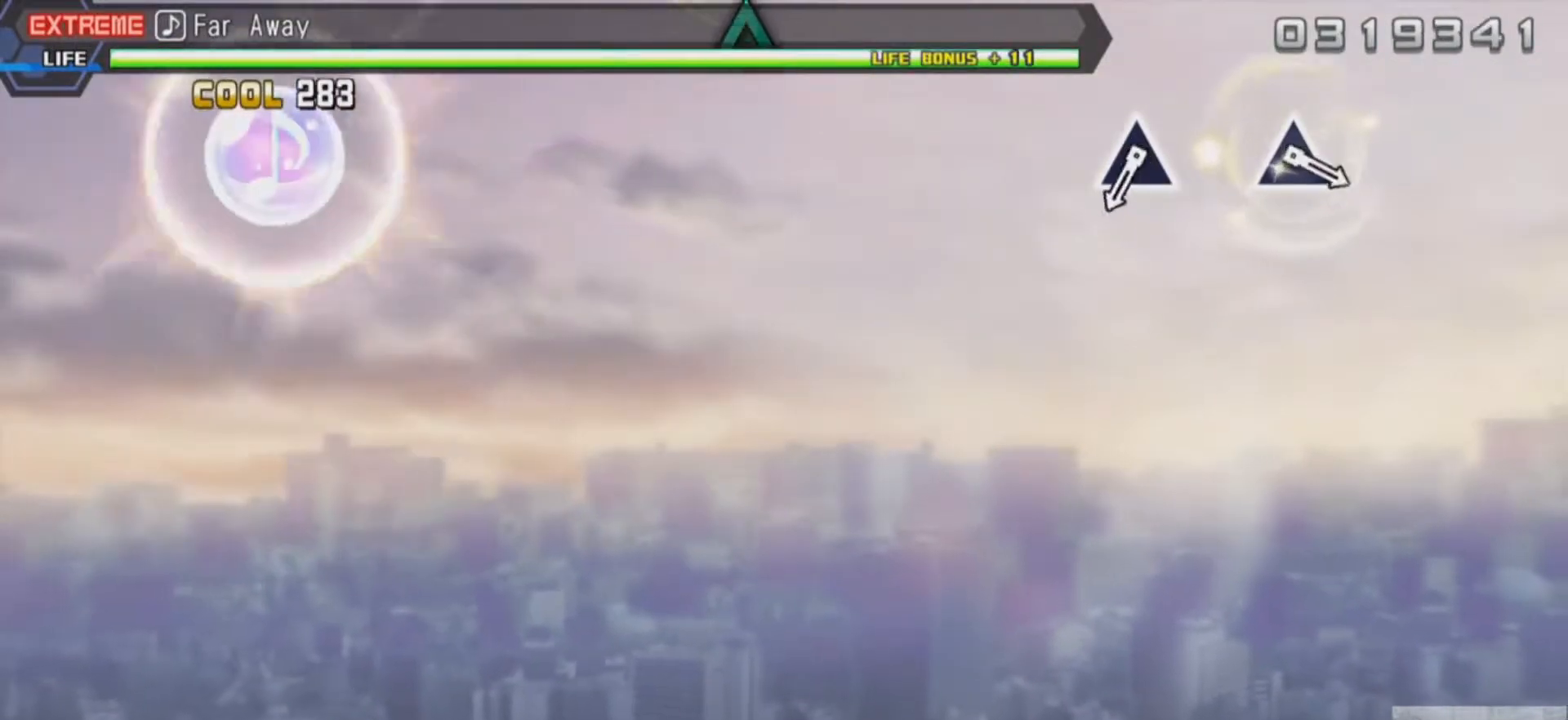
{"buttons": ["L2"], "events": [[50, "SQUARE", "up"]]}
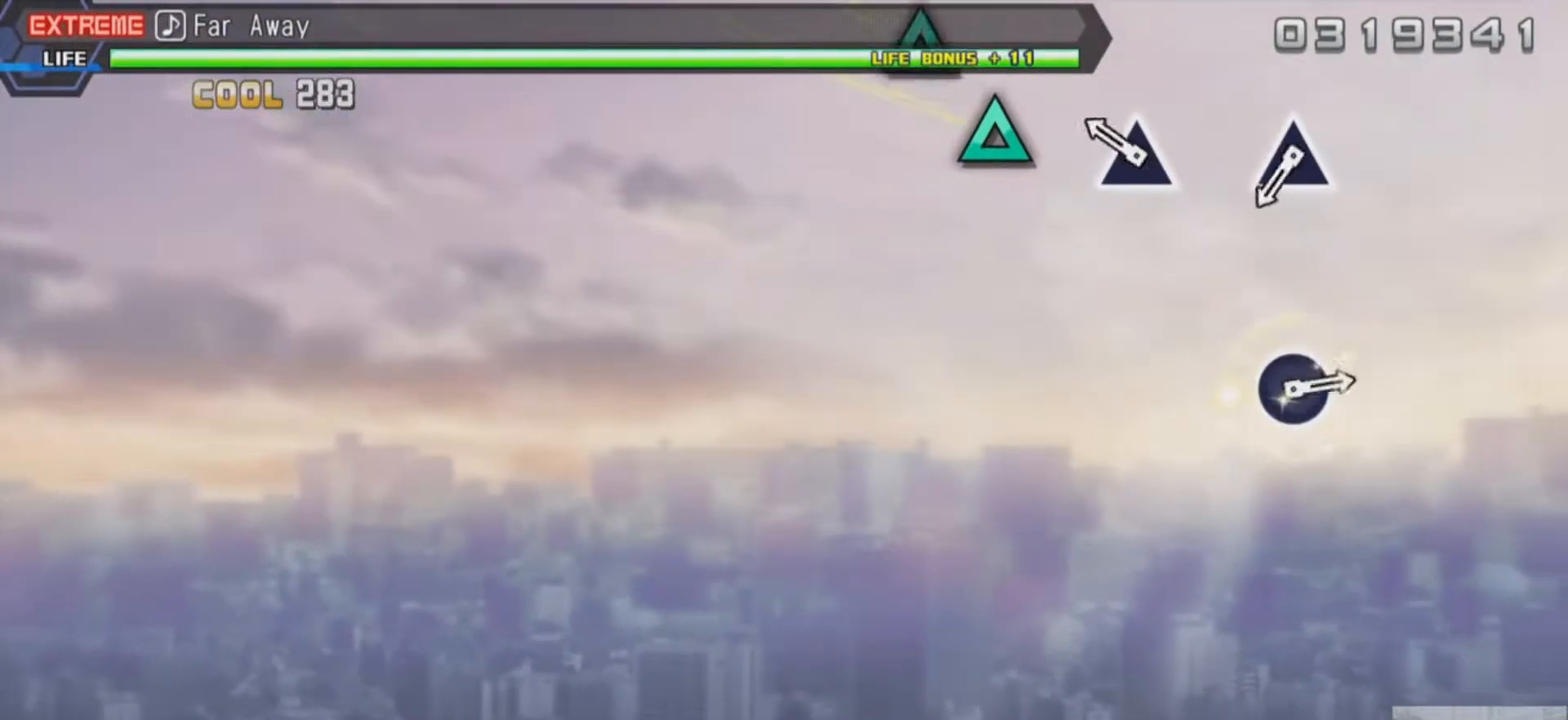
{"buttons": ["L2"], "events": [[383, "TRIANGLE", "down"], [483, "TRIANGLE", "up"]]}
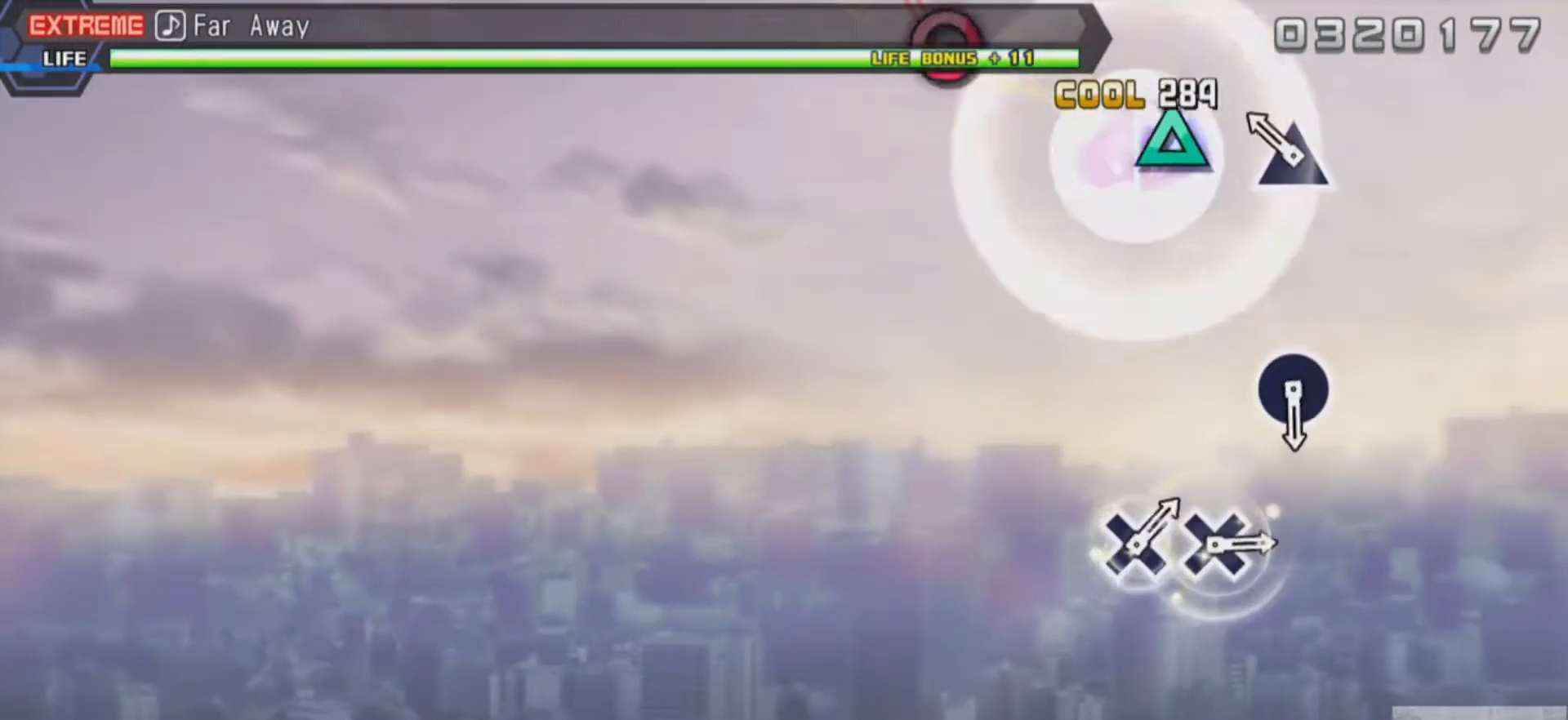
{"buttons": ["L2"], "events": [[384, "TRIANGLE", "down"], [451, "TRIANGLE", "up"]]}
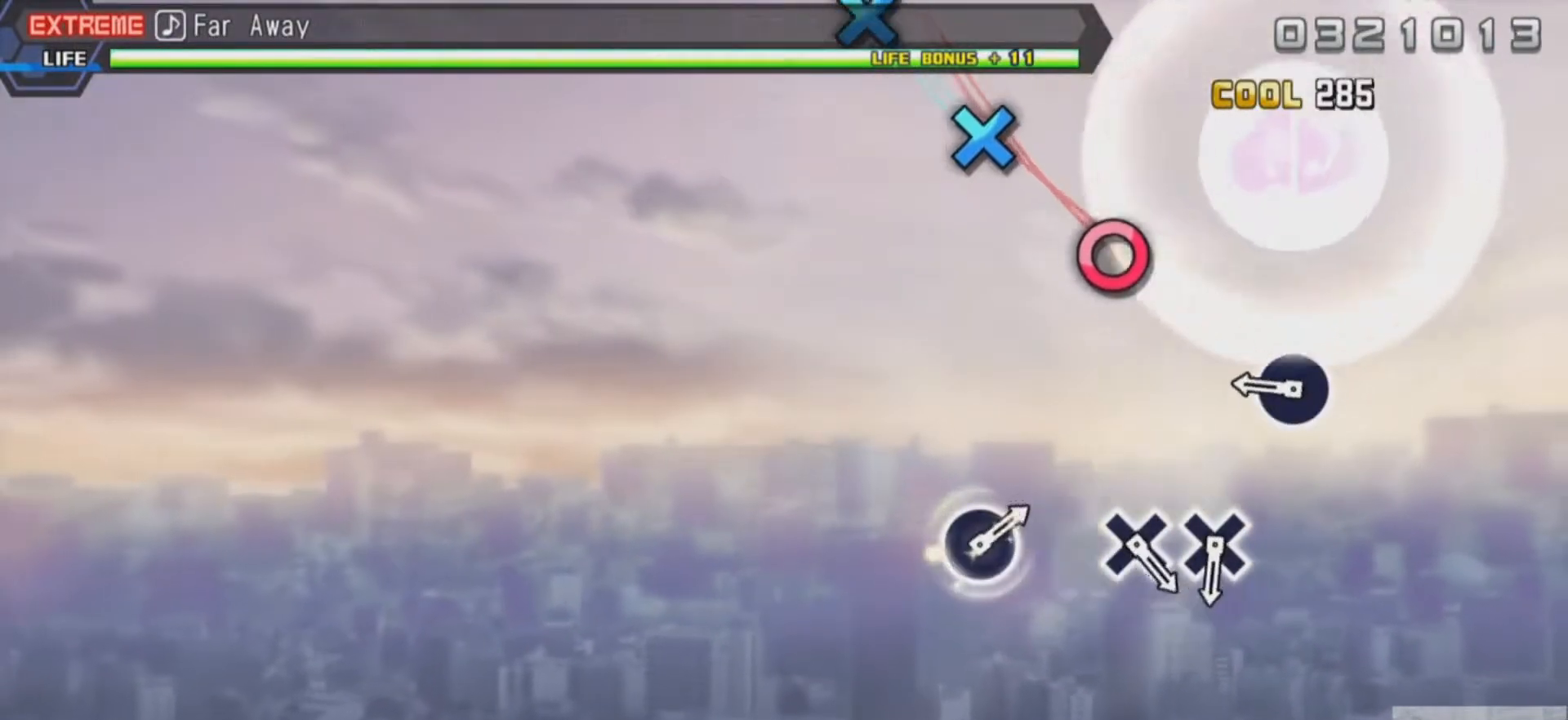
{"buttons": ["L2"], "events": []}
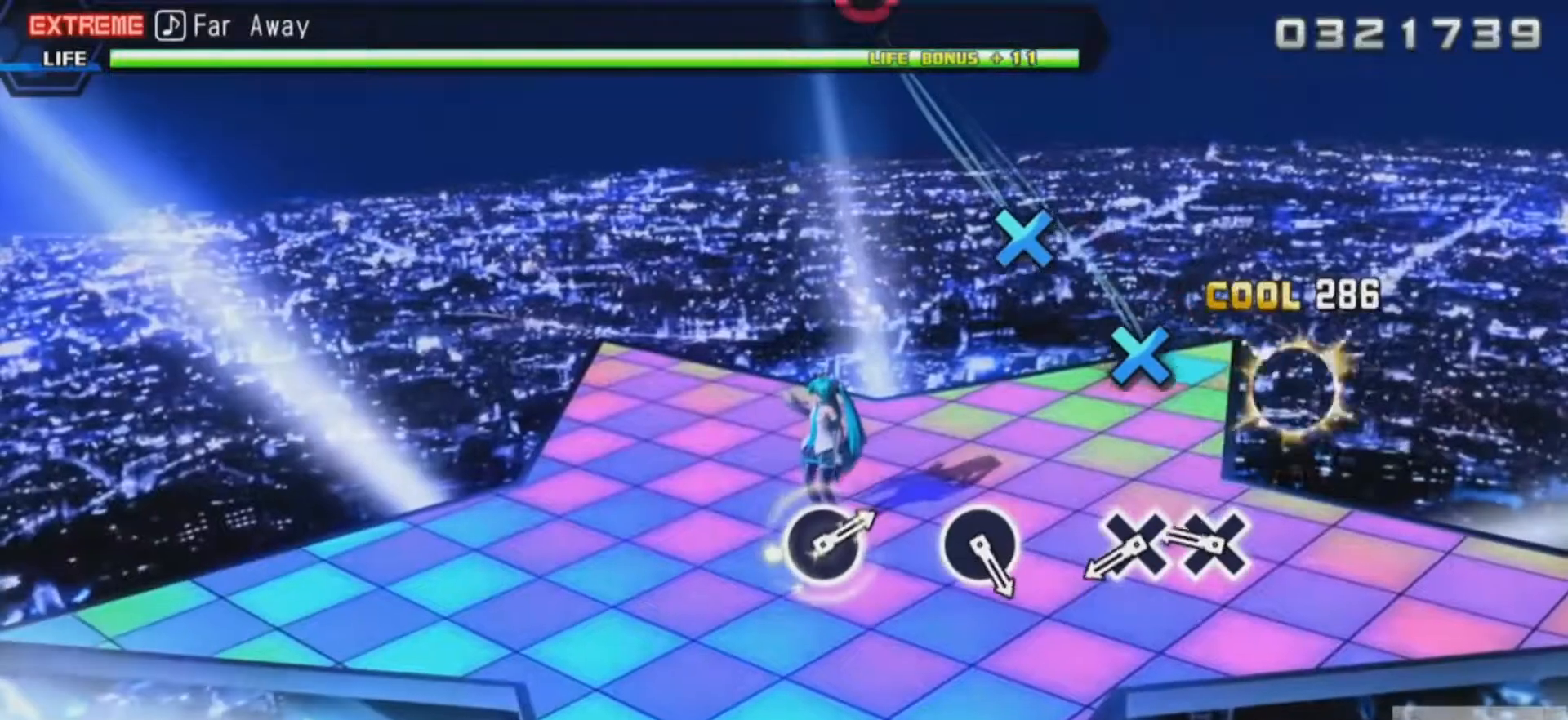
{"buttons": ["L2"], "events": [[50, "CIRCLE", "down"], [150, "CIRCLE", "up"]]}
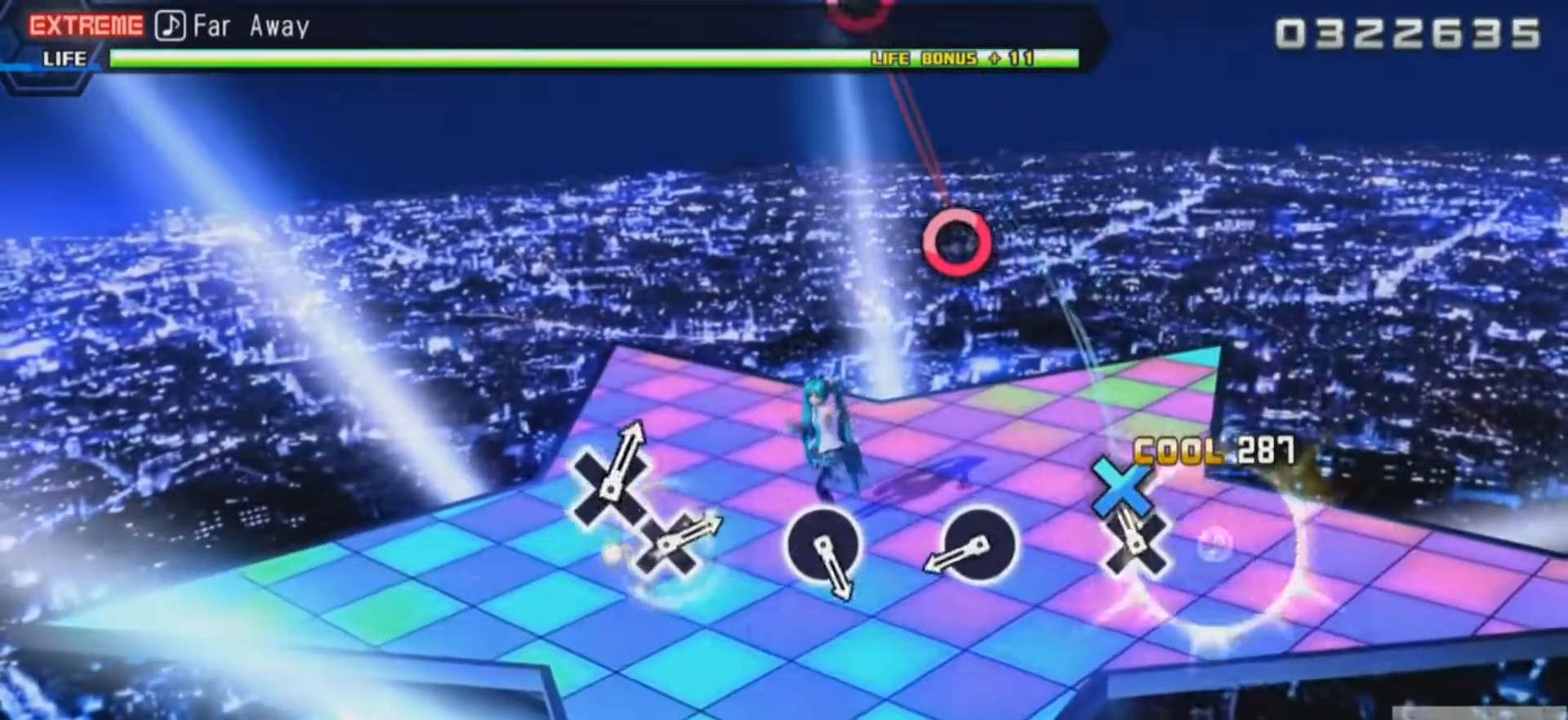
{"buttons": ["L2"], "events": [[16, "CROSS", "down"], [116, "CROSS", "up"], [250, "CROSS", "down"], [317, "CROSS", "up"]]}
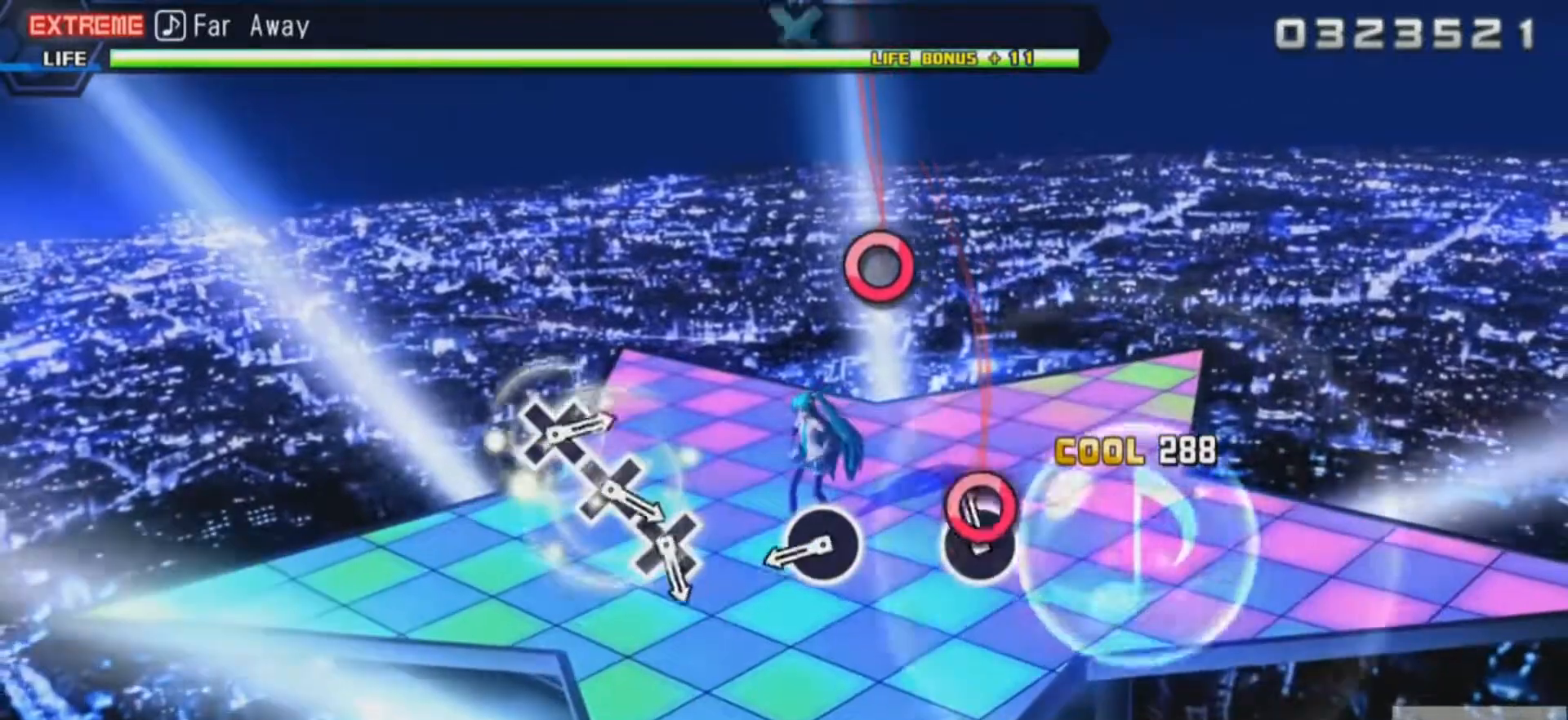
{"buttons": ["L2"], "events": [[184, "CIRCLE", "down"], [284, "CIRCLE", "up"]]}
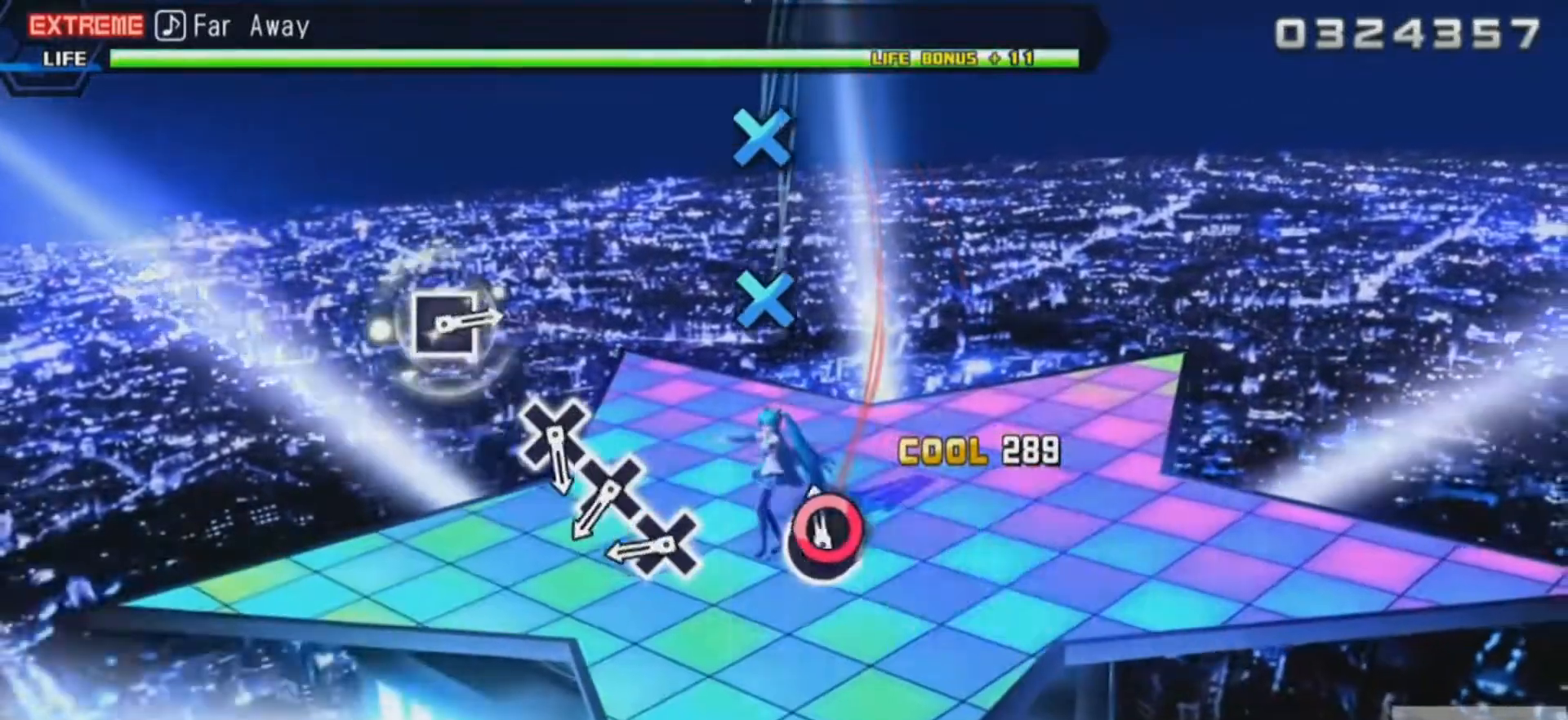
{"buttons": [], "events": [[183, "CIRCLE", "down"], [250, "CIRCLE", "up"], [383, "L2", "up"]]}
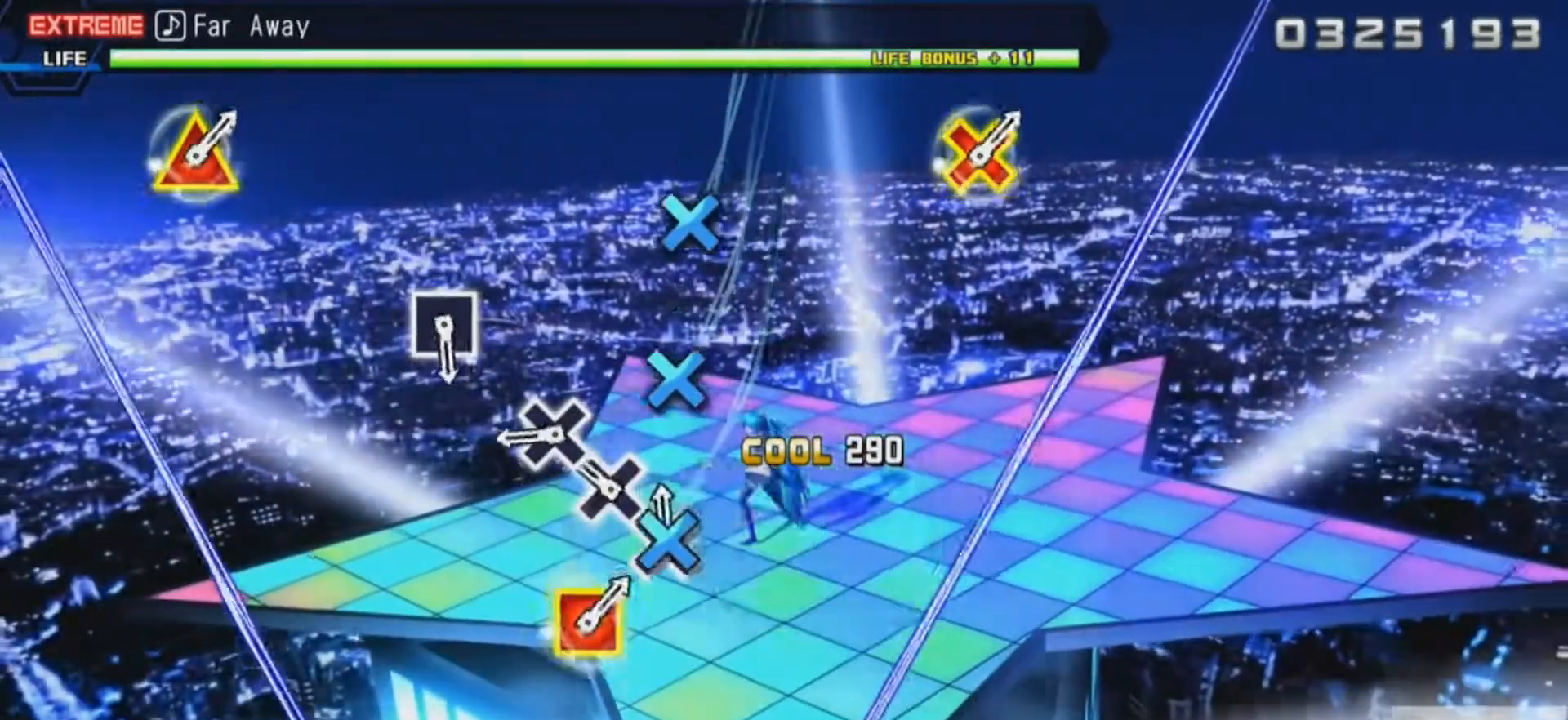
{"buttons": [], "events": [[134, "CROSS", "down"], [234, "CROSS", "up"], [401, "CROSS", "down"], [501, "CROSS", "up"]]}
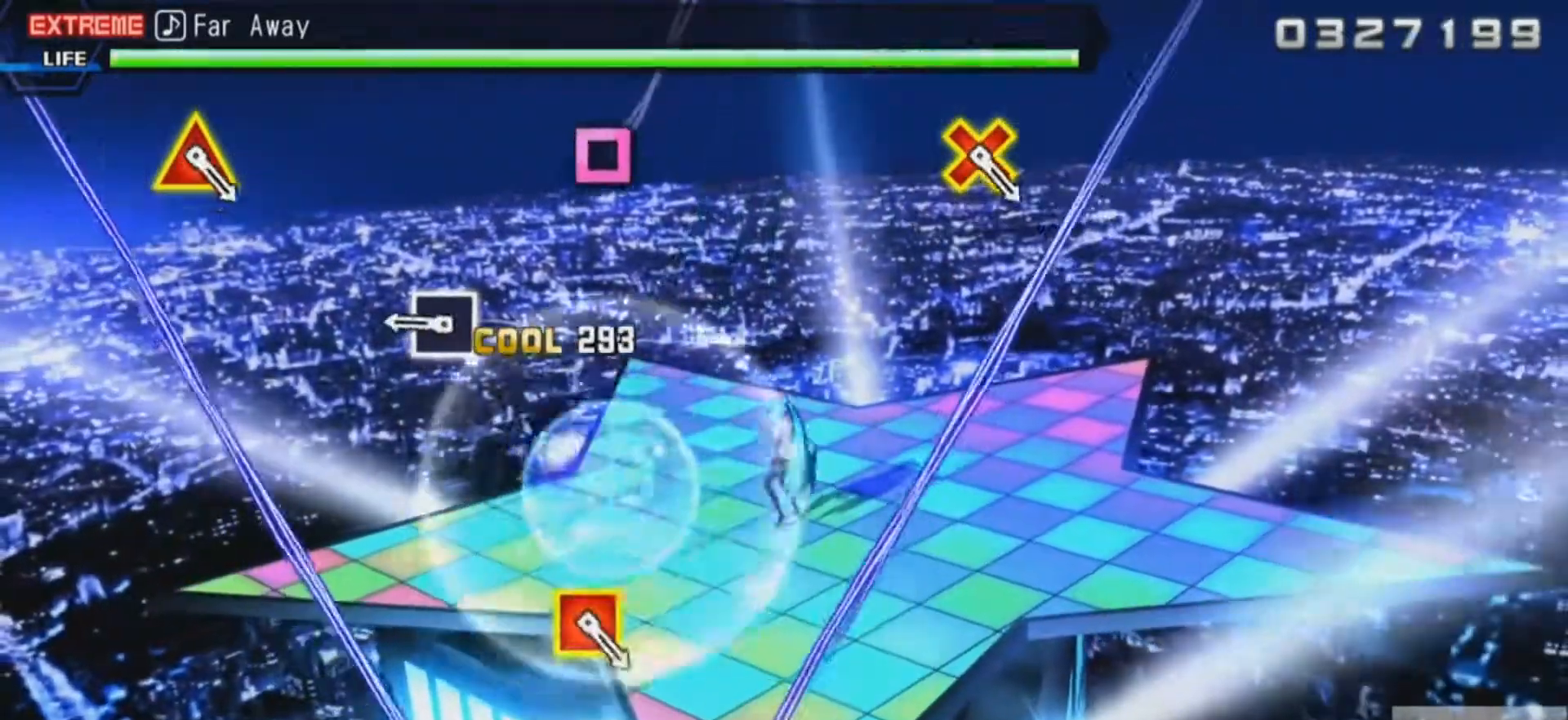
{"buttons": [], "events": [[133, "CROSS", "down"], [200, "CROSS", "up"]]}
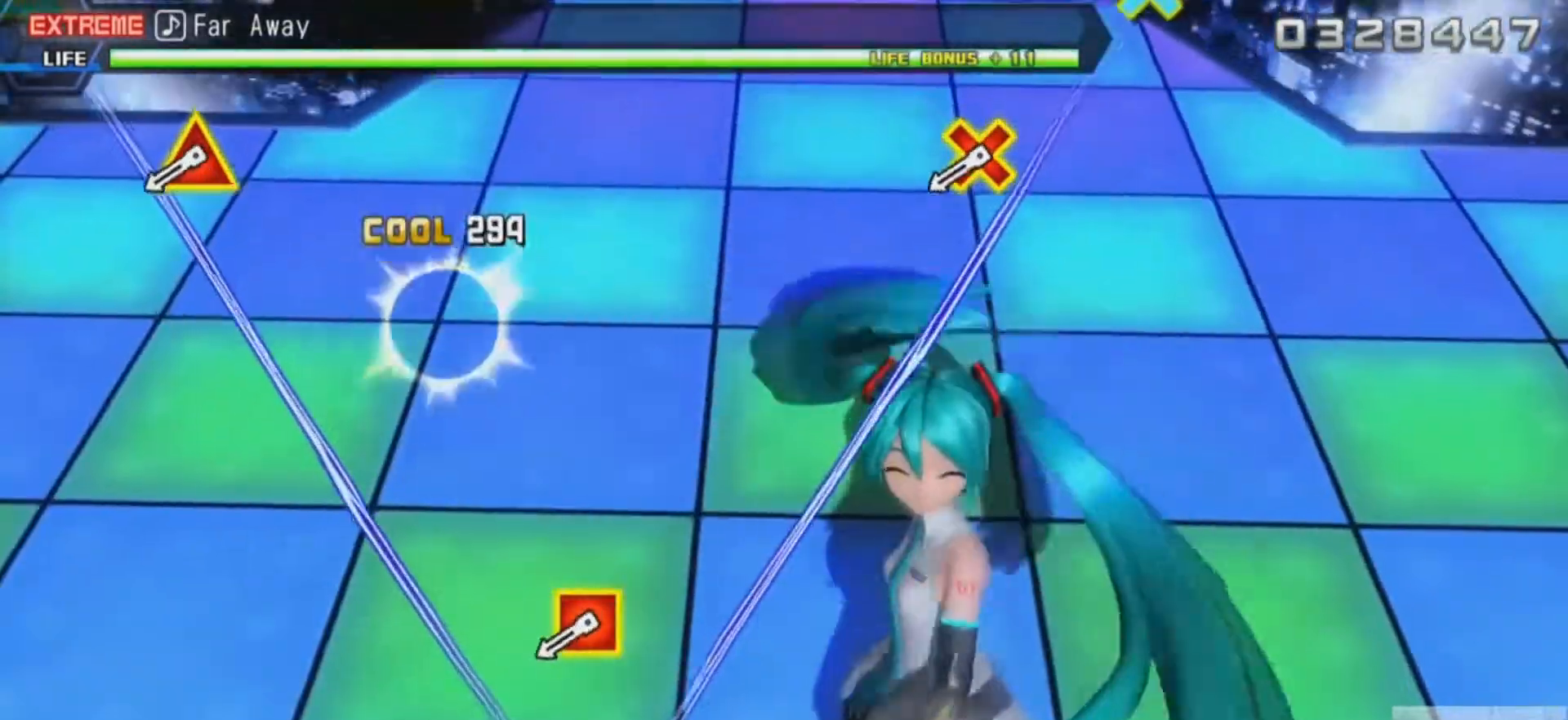
{"buttons": [], "events": [[67, "SQUARE", "down"], [134, "SQUARE", "up"]]}
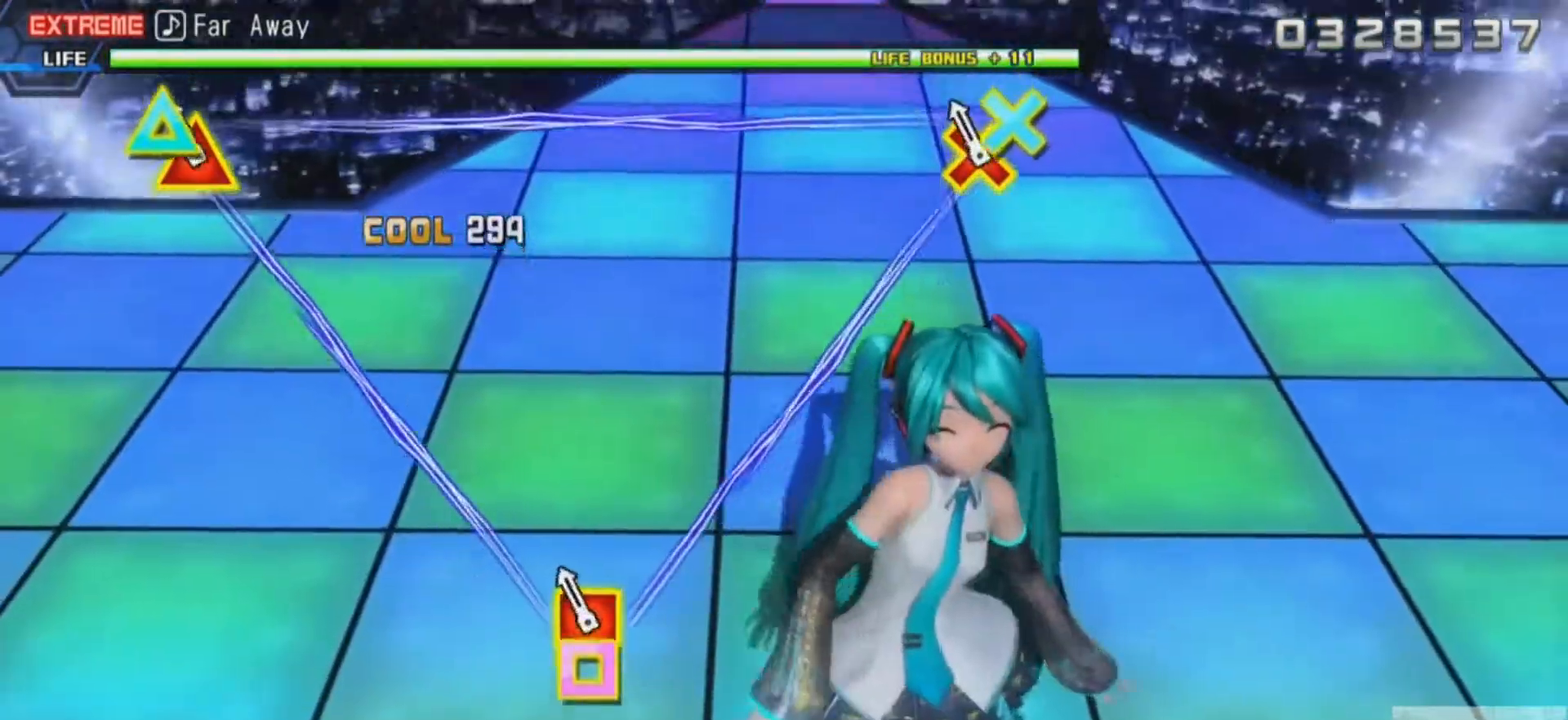
{"buttons": ["L1"], "events": [[200, "L1", "down"]]}
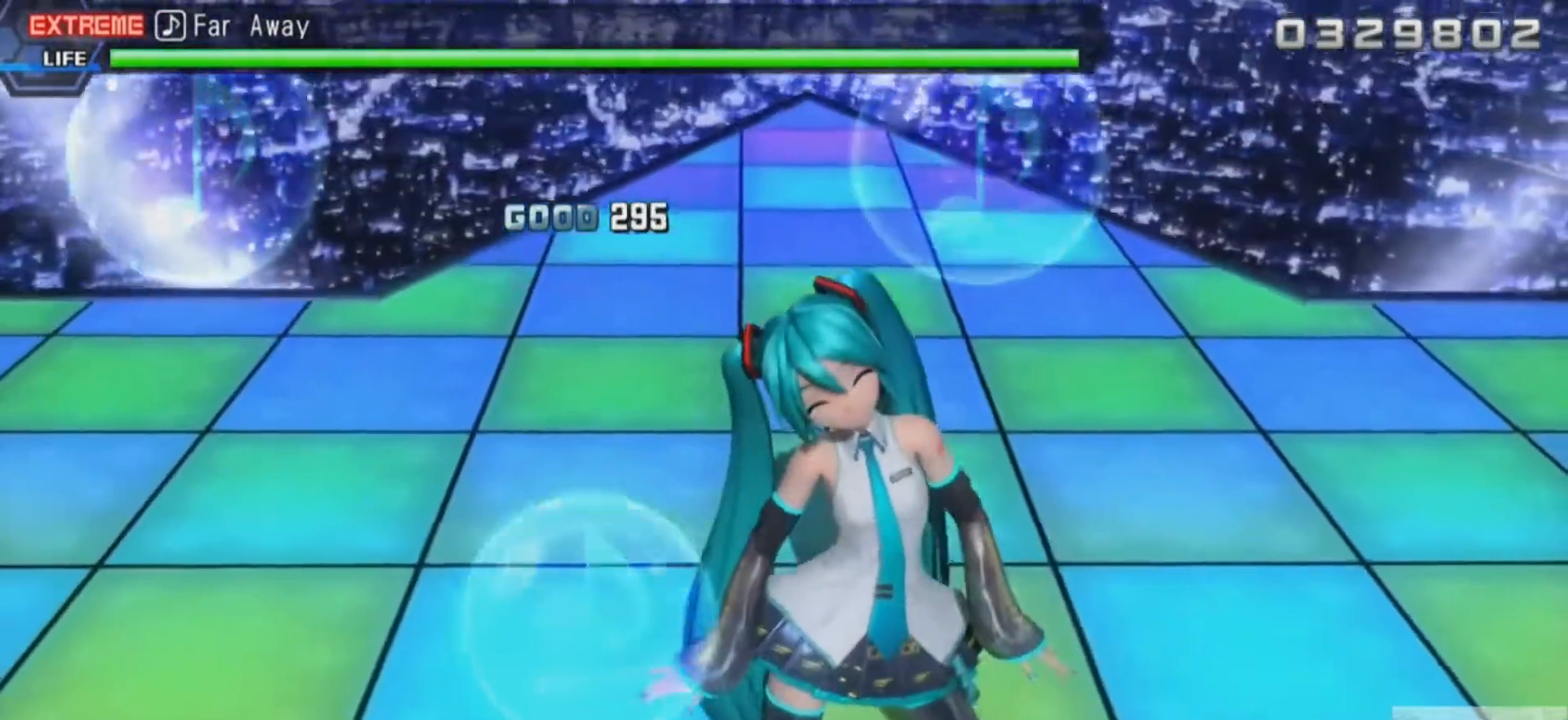
{"buttons": [], "events": [[301, "L1", "up"]]}